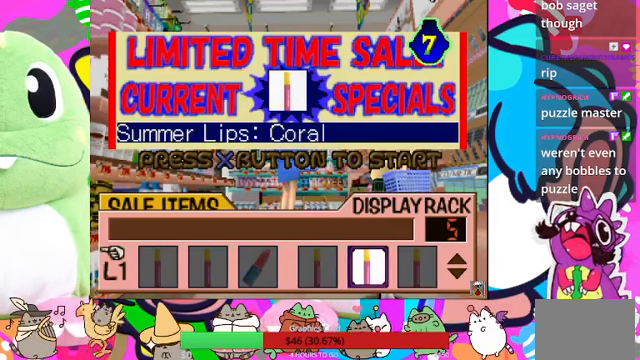
Gameplay with a controller (PlayStation layout); each line is a JSON object with the inputs held at the frame after it. "events" lists button and stick changes between this image and that frame as [ms after this image, input, new state], when the widget could be followed in between. Not read: L3 R3.
{"buttons": [], "left_stick": "center", "right_stick": "center", "events": [[366, "DPAD_RIGHT", "down"], [500, "DPAD_RIGHT", "up"]]}
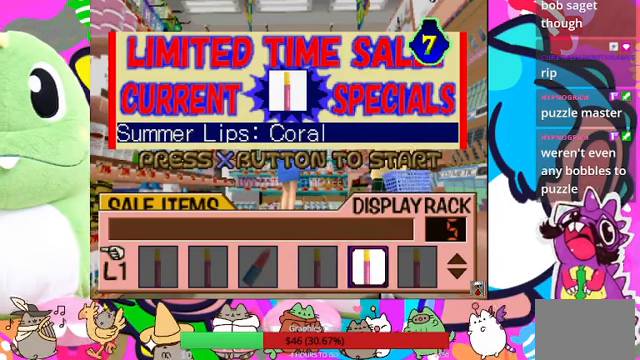
{"buttons": [], "left_stick": "center", "right_stick": "center", "events": [[66, "DPAD_LEFT", "down"], [233, "DPAD_LEFT", "up"]]}
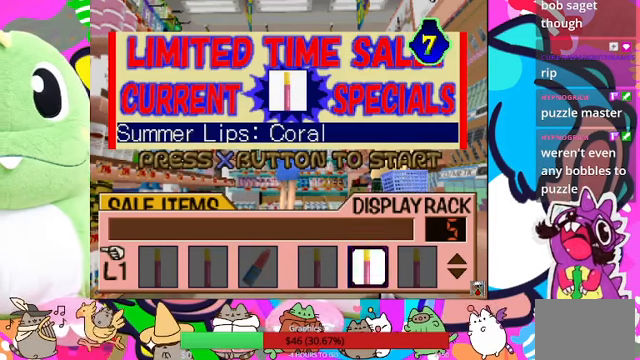
{"buttons": [], "left_stick": "center", "right_stick": "center", "events": []}
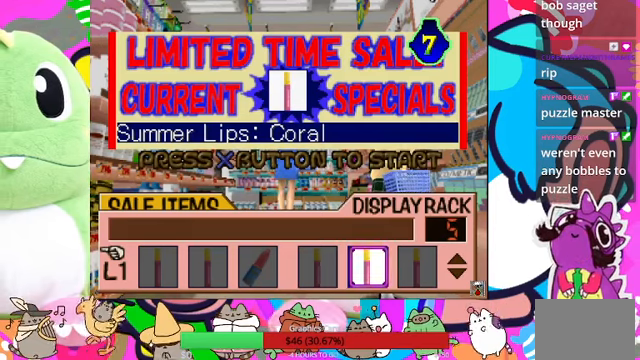
{"buttons": [], "left_stick": "center", "right_stick": "center", "events": []}
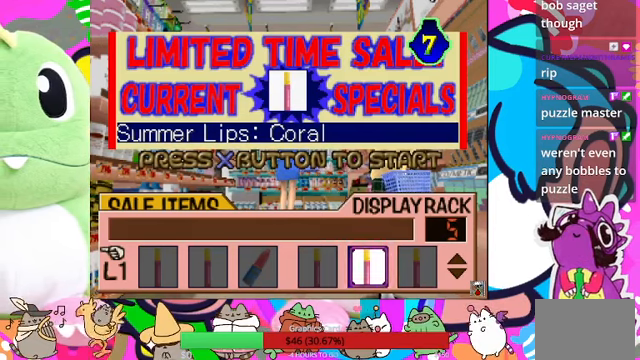
{"buttons": [], "left_stick": "center", "right_stick": "center", "events": [[133, "CROSS", "down"], [233, "CROSS", "up"]]}
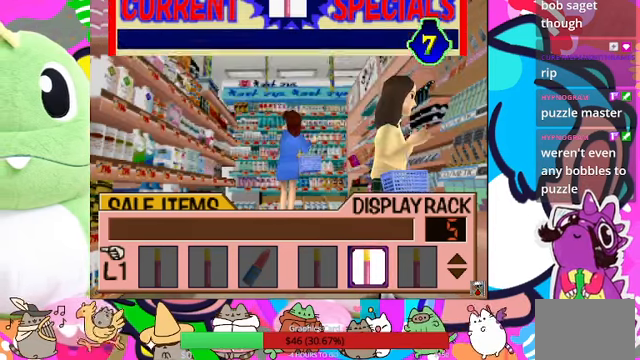
{"buttons": ["DPAD_RIGHT"], "left_stick": "center", "right_stick": "center", "events": [[466, "DPAD_RIGHT", "down"]]}
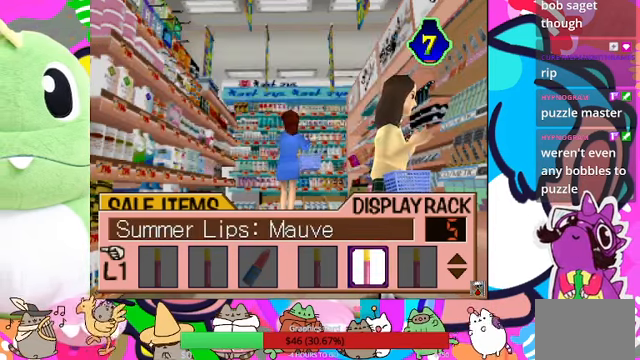
{"buttons": [], "left_stick": "center", "right_stick": "center", "events": [[66, "DPAD_RIGHT", "up"], [266, "DPAD_LEFT", "down"], [366, "DPAD_LEFT", "up"]]}
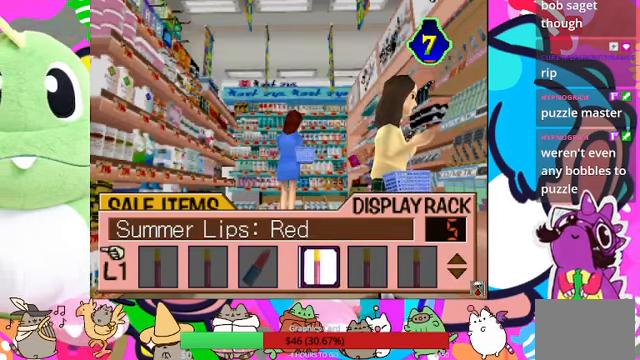
{"buttons": [], "left_stick": "center", "right_stick": "center", "events": [[33, "DPAD_RIGHT", "down"], [166, "DPAD_RIGHT", "up"], [400, "DPAD_RIGHT", "down"], [500, "DPAD_RIGHT", "up"]]}
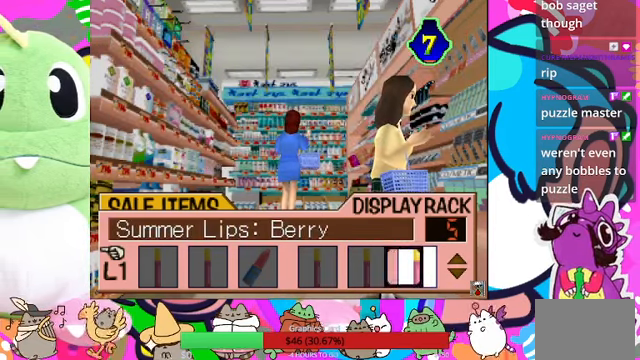
{"buttons": [], "left_stick": "center", "right_stick": "center", "events": [[166, "DPAD_DOWN", "down"], [233, "DPAD_DOWN", "up"], [400, "DPAD_LEFT", "down"], [500, "DPAD_LEFT", "up"]]}
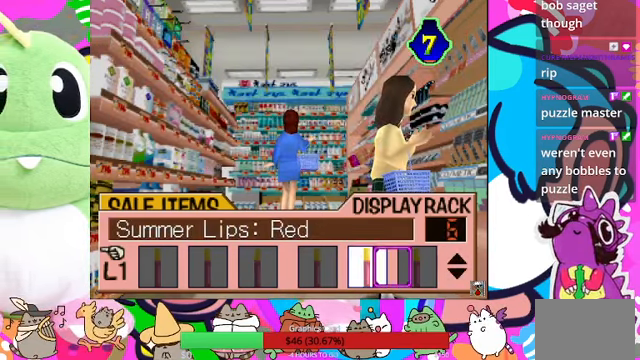
{"buttons": [], "left_stick": "center", "right_stick": "center", "events": [[100, "DPAD_LEFT", "down"], [200, "DPAD_LEFT", "up"], [300, "DPAD_LEFT", "down"], [366, "DPAD_LEFT", "up"], [433, "DPAD_LEFT", "down"], [500, "DPAD_LEFT", "up"]]}
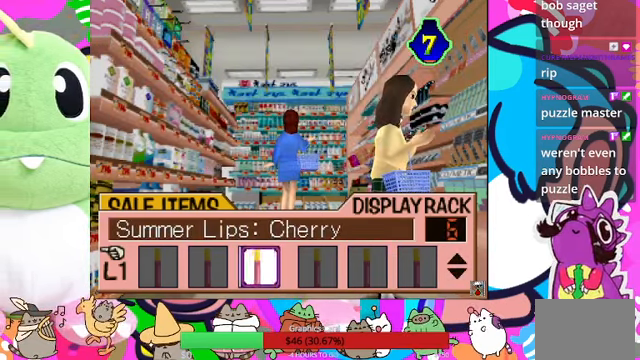
{"buttons": ["DPAD_DOWN"], "left_stick": "center", "right_stick": "center", "events": [[100, "DPAD_LEFT", "down"], [167, "DPAD_LEFT", "up"], [400, "DPAD_DOWN", "down"]]}
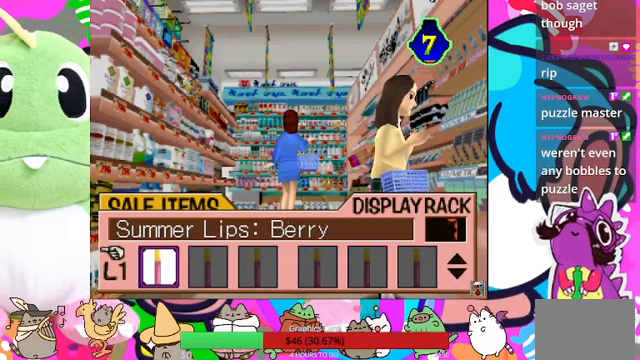
{"buttons": ["DPAD_RIGHT"], "left_stick": "center", "right_stick": "center", "events": [[34, "DPAD_DOWN", "up"], [167, "DPAD_RIGHT", "down"], [234, "DPAD_RIGHT", "up"], [300, "DPAD_RIGHT", "down"], [400, "DPAD_RIGHT", "up"], [467, "DPAD_RIGHT", "down"]]}
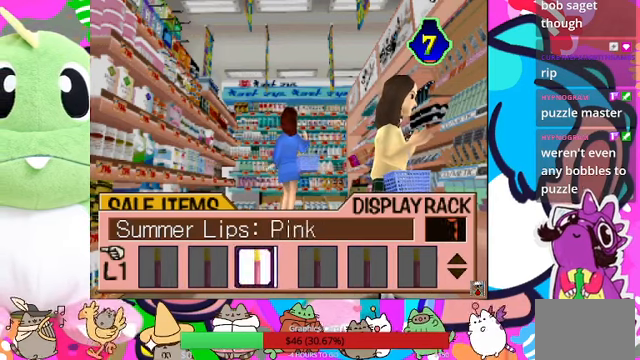
{"buttons": [], "left_stick": "center", "right_stick": "center", "events": [[34, "DPAD_RIGHT", "up"], [167, "DPAD_RIGHT", "down"], [200, "DPAD_RIGHT", "up"], [267, "DPAD_RIGHT", "down"], [400, "DPAD_RIGHT", "up"]]}
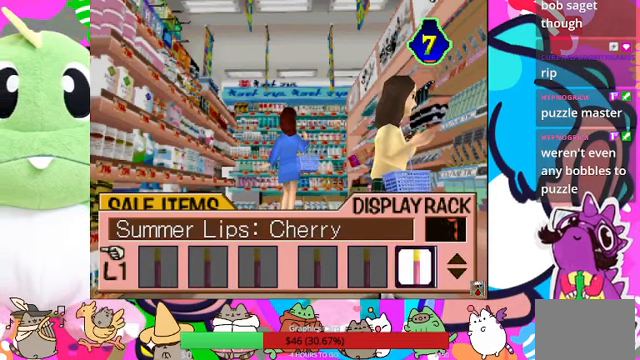
{"buttons": ["DPAD_LEFT"], "left_stick": "center", "right_stick": "center", "events": [[100, "DPAD_DOWN", "down"], [234, "DPAD_DOWN", "up"], [334, "DPAD_LEFT", "down"], [434, "DPAD_LEFT", "up"], [500, "DPAD_LEFT", "down"]]}
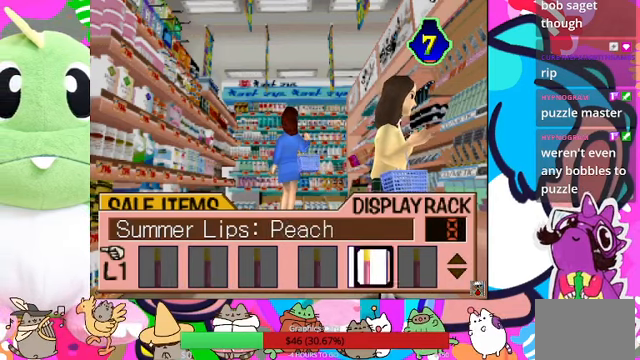
{"buttons": [], "left_stick": "center", "right_stick": "center", "events": [[134, "DPAD_LEFT", "up"], [200, "DPAD_LEFT", "down"], [267, "DPAD_LEFT", "up"], [367, "DPAD_LEFT", "down"], [434, "DPAD_LEFT", "up"]]}
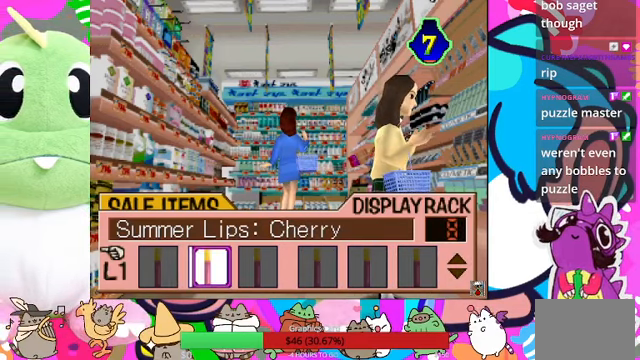
{"buttons": [], "left_stick": "center", "right_stick": "center", "events": [[34, "DPAD_LEFT", "down"], [100, "DPAD_LEFT", "up"], [367, "DPAD_DOWN", "down"], [467, "DPAD_DOWN", "up"]]}
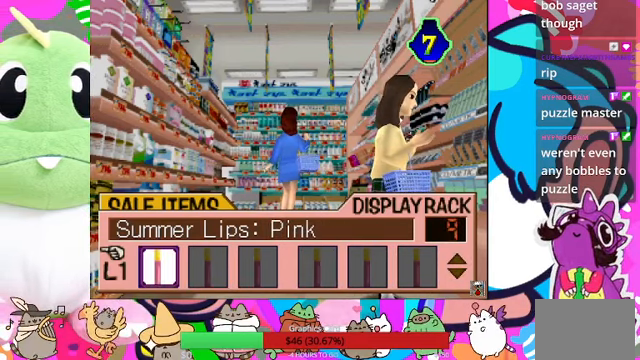
{"buttons": [], "left_stick": "center", "right_stick": "center", "events": [[200, "DPAD_UP", "down"], [300, "DPAD_UP", "up"]]}
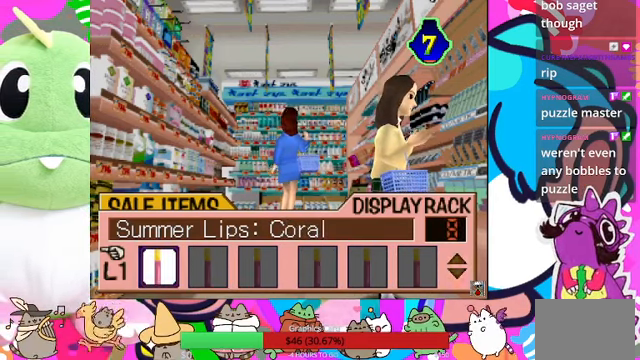
{"buttons": [], "left_stick": "center", "right_stick": "center", "events": [[67, "CROSS", "down"], [200, "CROSS", "up"]]}